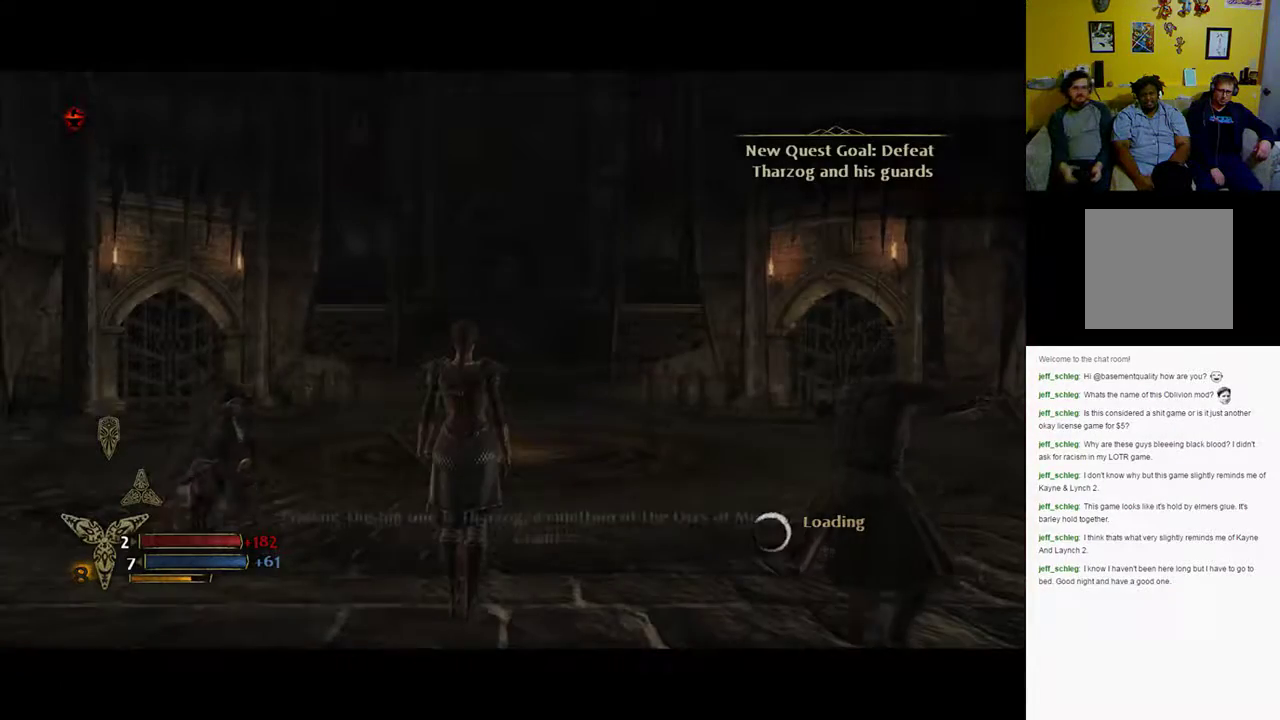
Gameplay with a controller (Xbox layout); each line is a JSON object with the inputs held at the frame after it. "events" lists button and stick changes between this image and that frame as [ms after this image, input, new state], when the widget could be followed in between.
{"buttons": [], "left_stick": "up", "right_stick": "center", "events": [[350, "left_stick", "up"]]}
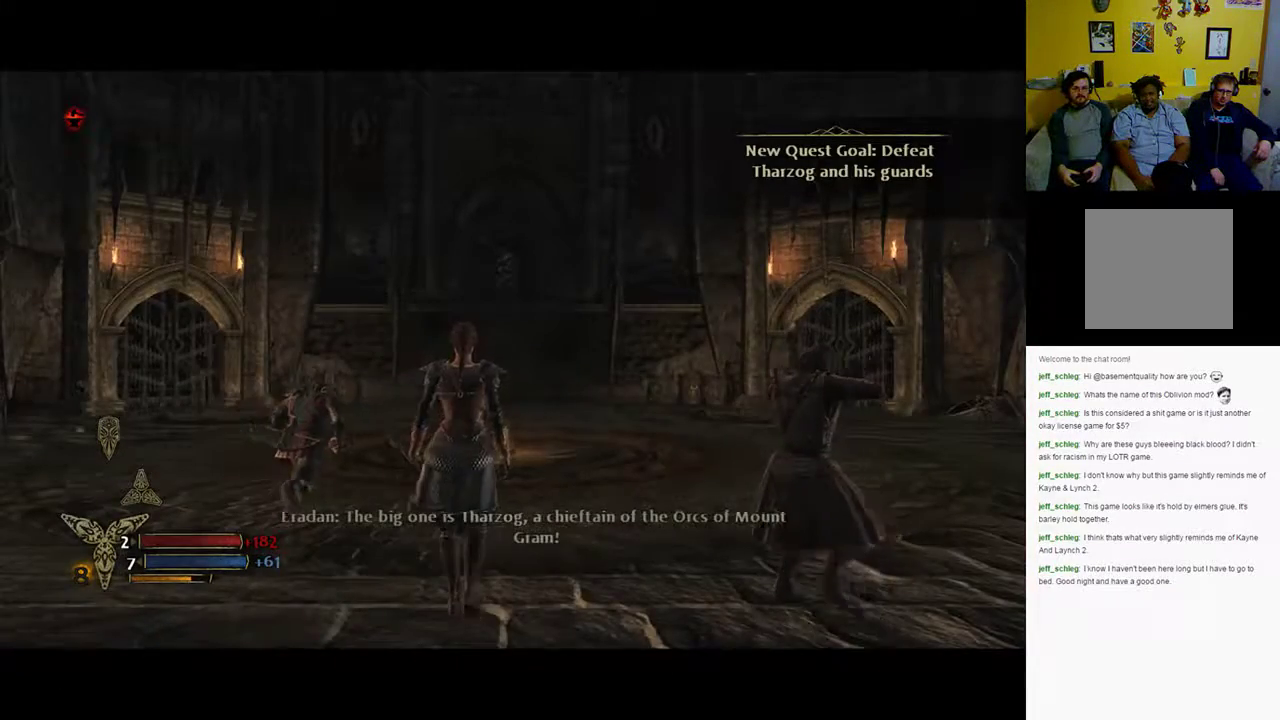
{"buttons": [], "left_stick": "up", "right_stick": "down", "events": [[317, "right_stick", "down"]]}
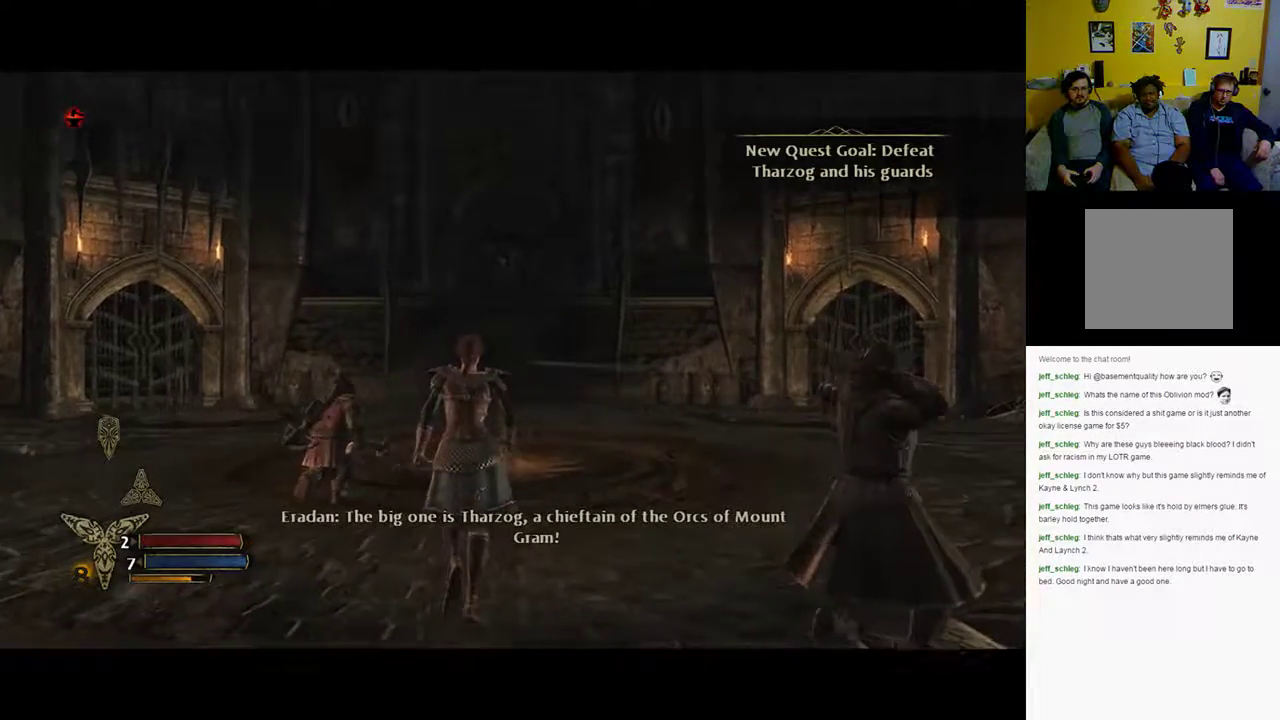
{"buttons": [], "left_stick": "up", "right_stick": "down", "events": [[233, "right_stick", "center"], [500, "right_stick", "down"]]}
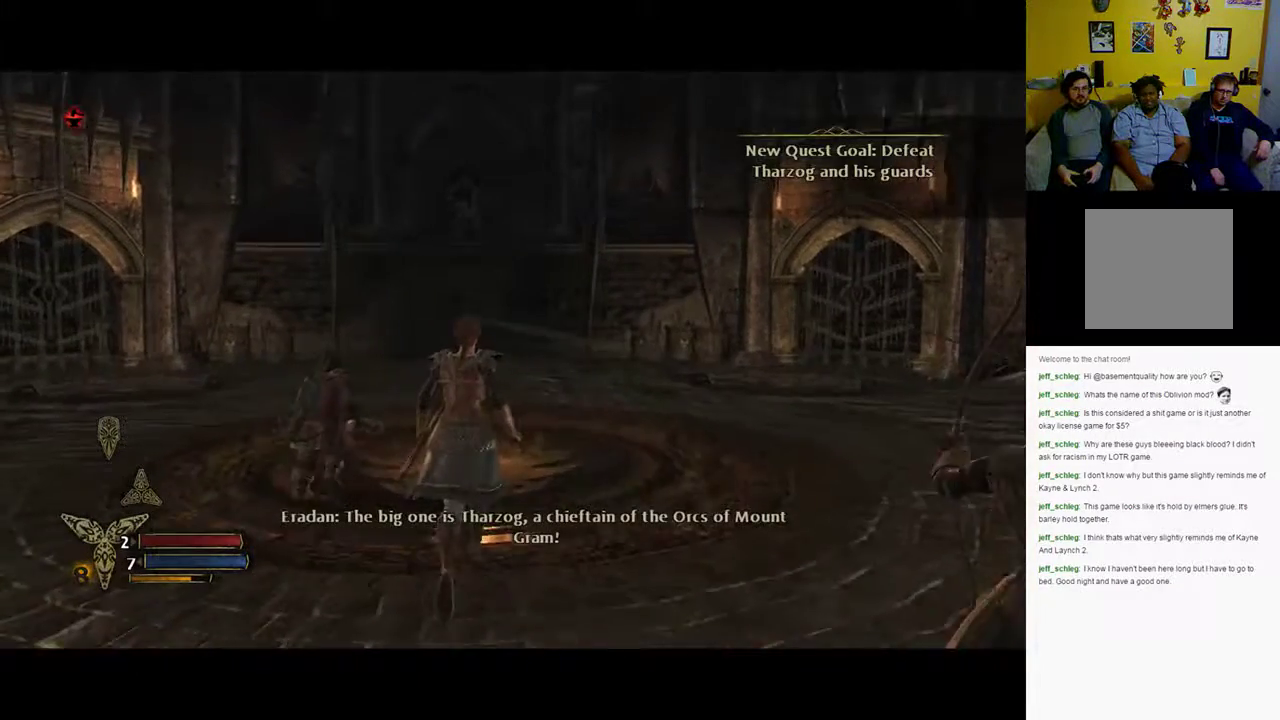
{"buttons": [], "left_stick": "up", "right_stick": "center", "events": [[283, "right_stick", "center"]]}
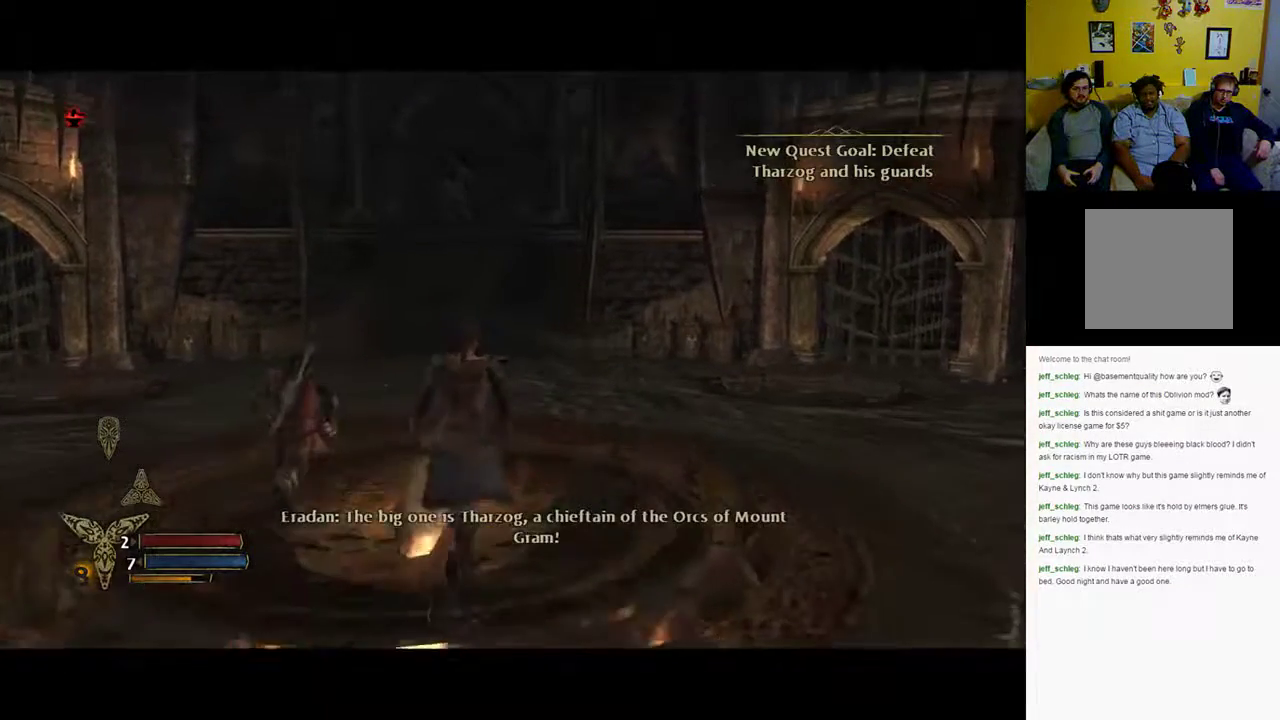
{"buttons": [], "left_stick": "up", "right_stick": "center", "events": []}
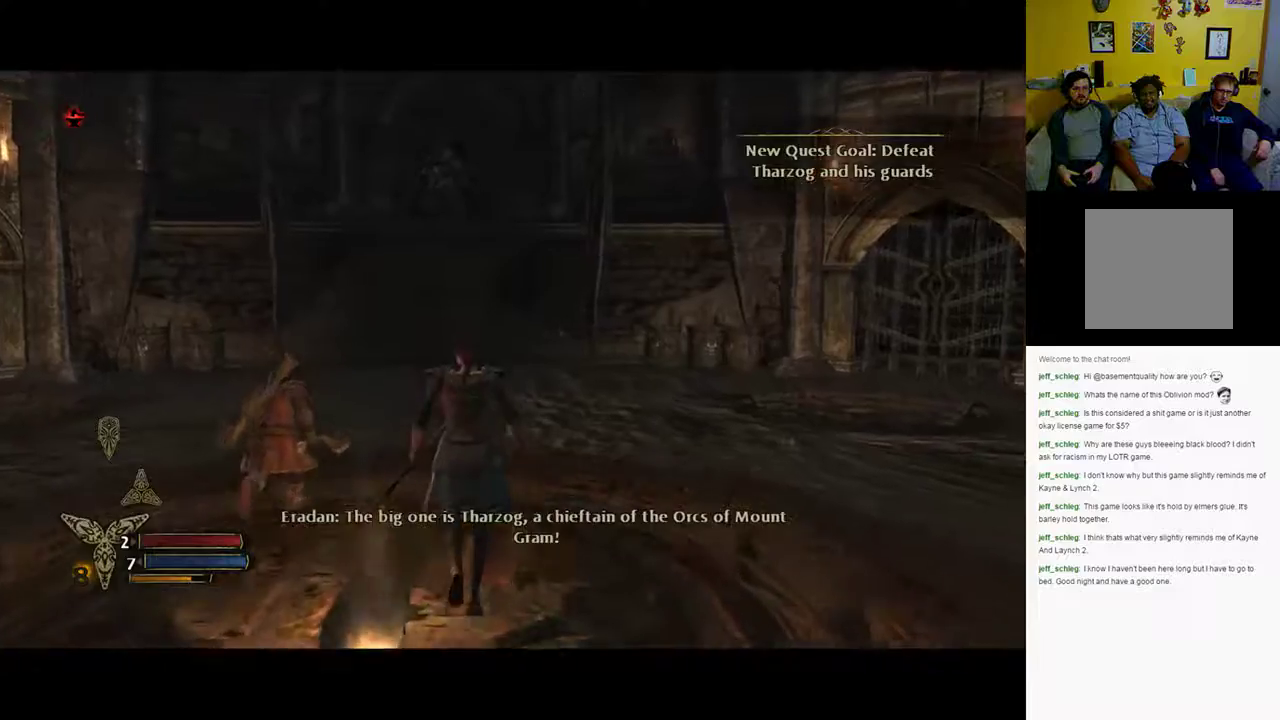
{"buttons": [], "left_stick": "up", "right_stick": "center", "events": []}
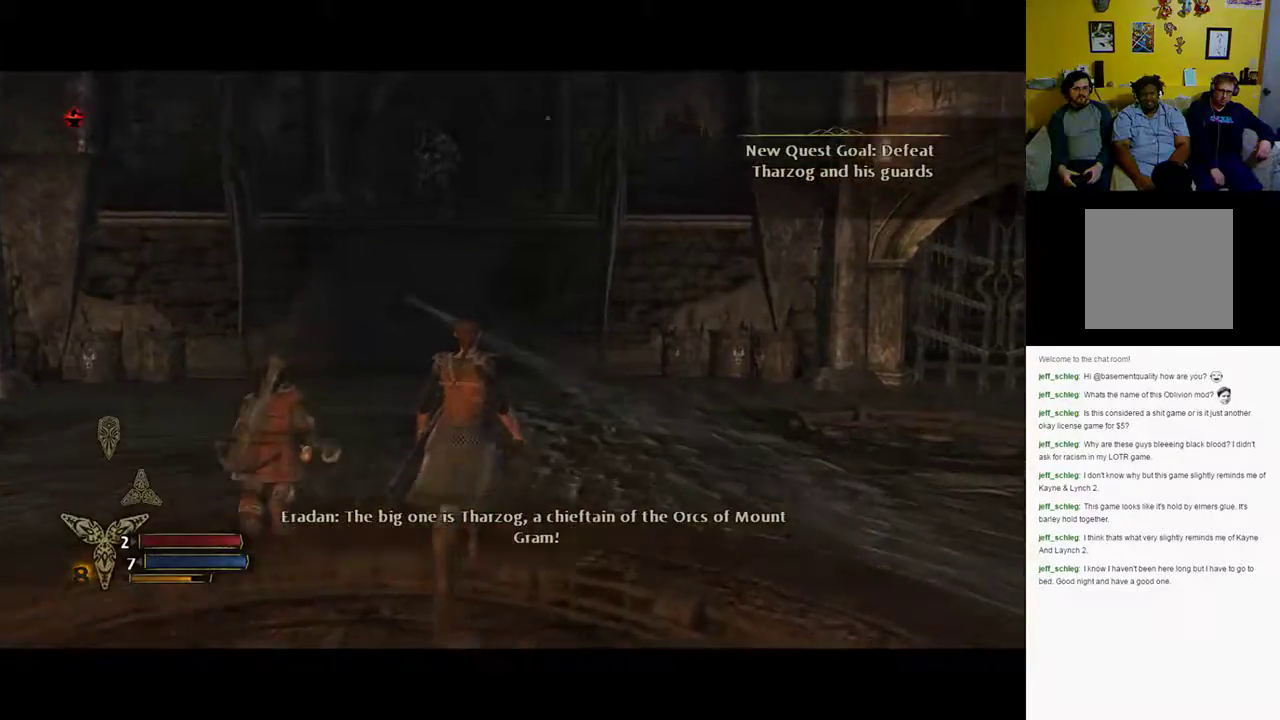
{"buttons": [], "left_stick": "center", "right_stick": "center", "events": [[367, "left_stick", "center"]]}
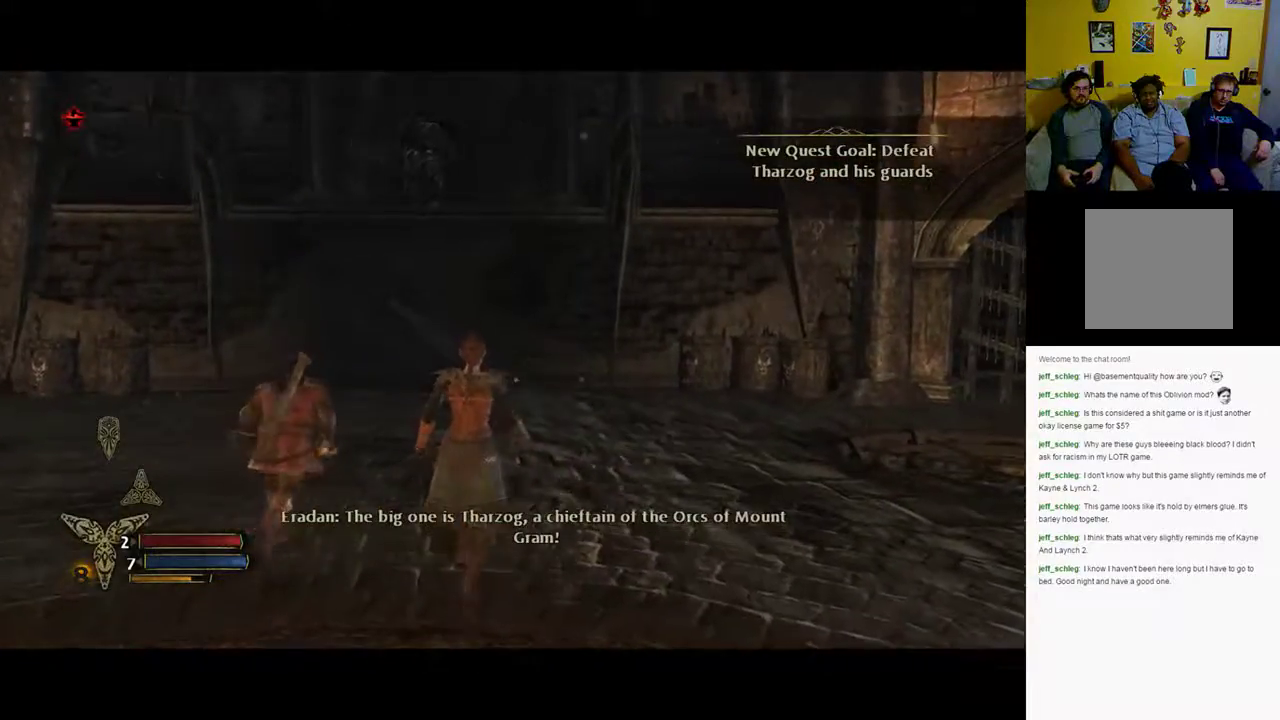
{"buttons": [], "left_stick": "center", "right_stick": "center", "events": []}
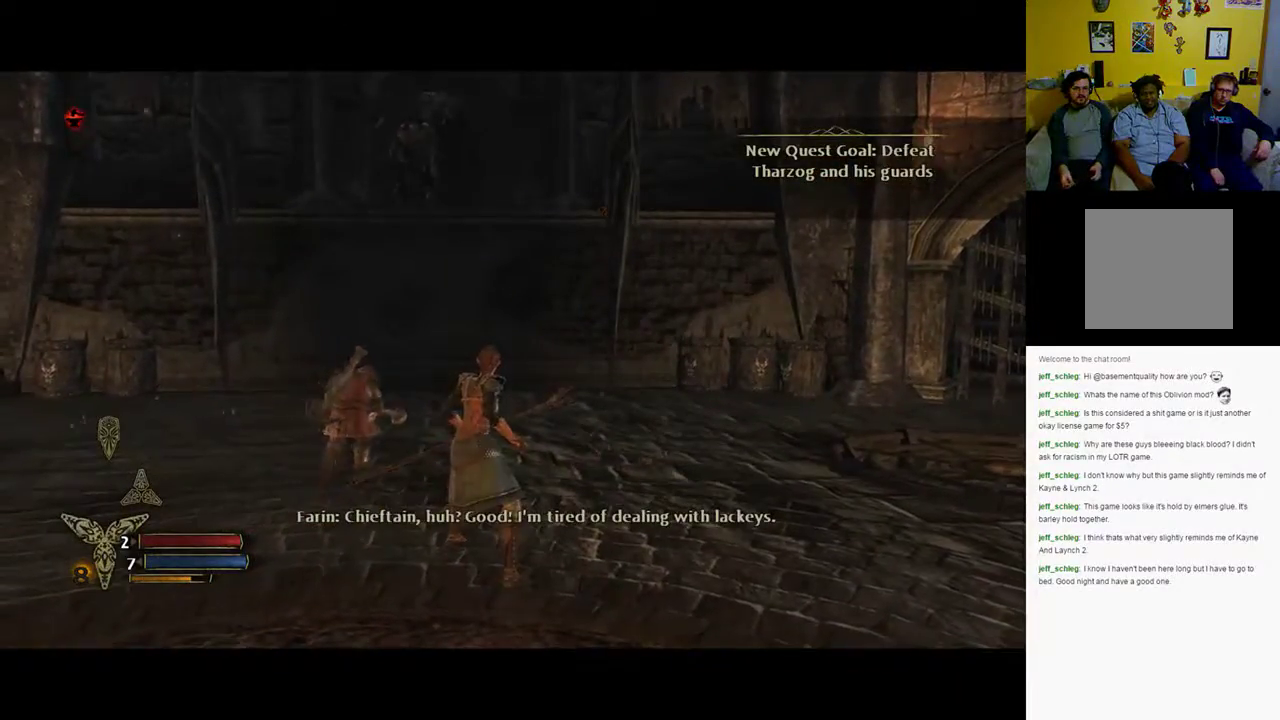
{"buttons": [], "left_stick": "up", "right_stick": "center", "events": [[400, "left_stick", "up"]]}
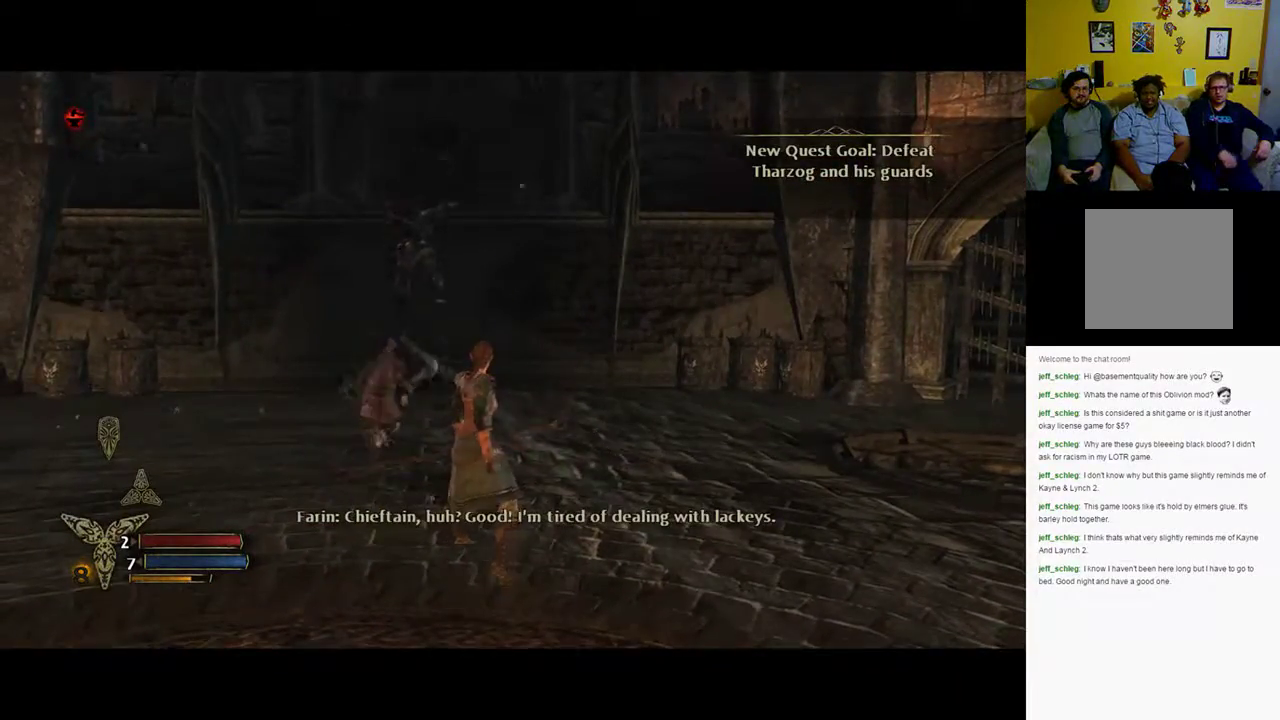
{"buttons": [], "left_stick": "up", "right_stick": "center", "events": []}
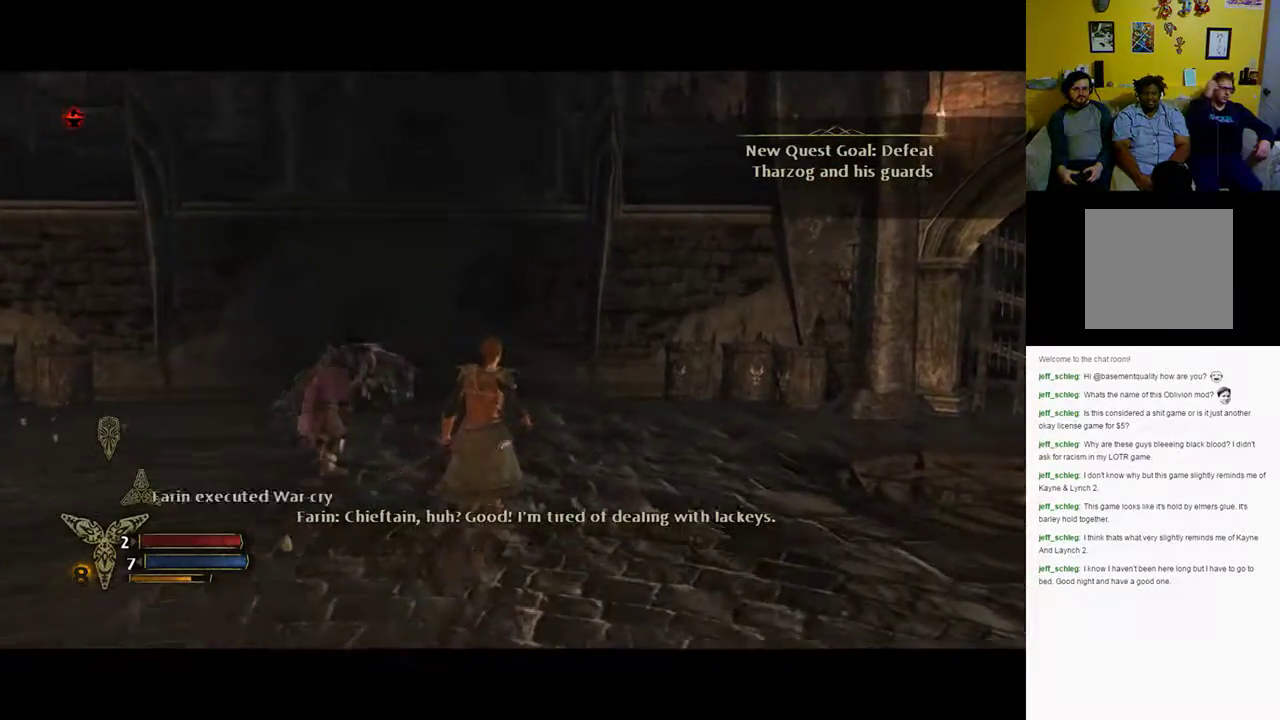
{"buttons": [], "left_stick": "up", "right_stick": "center", "events": [[67, "right_stick", "down-left"], [500, "right_stick", "center"]]}
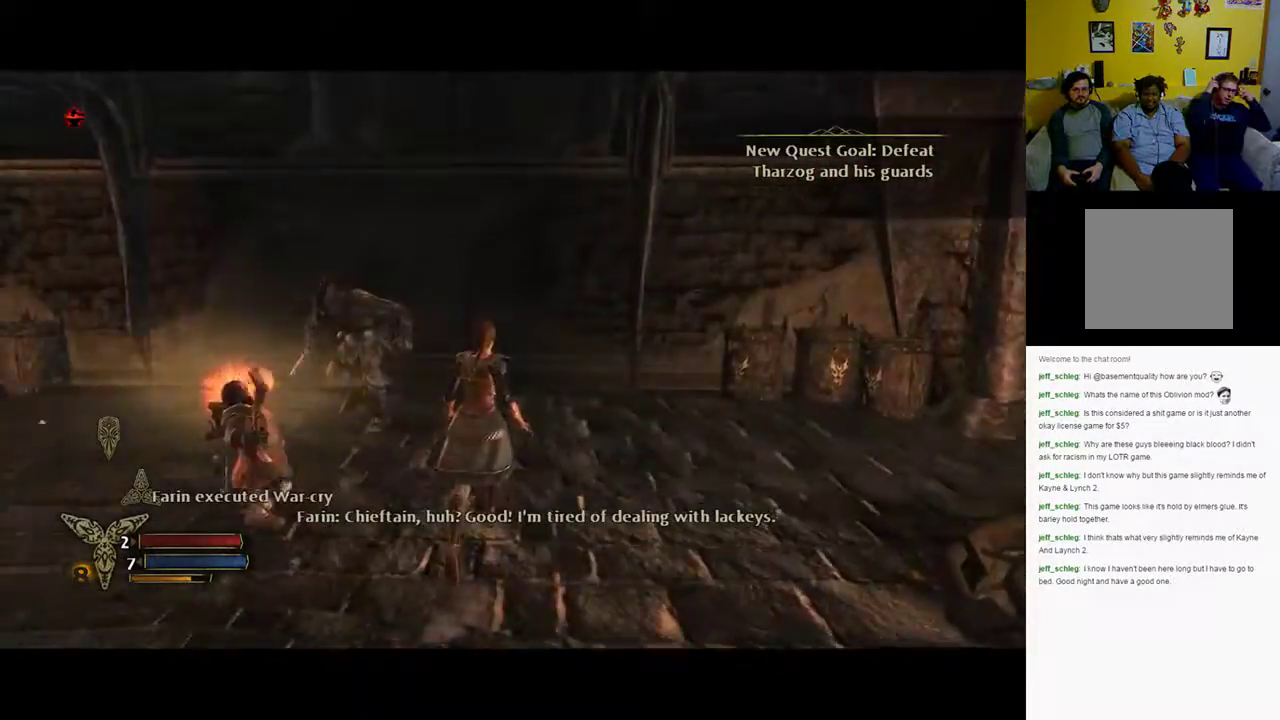
{"buttons": [], "left_stick": "up", "right_stick": "center", "events": [[67, "right_stick", "down-left"], [317, "right_stick", "center"]]}
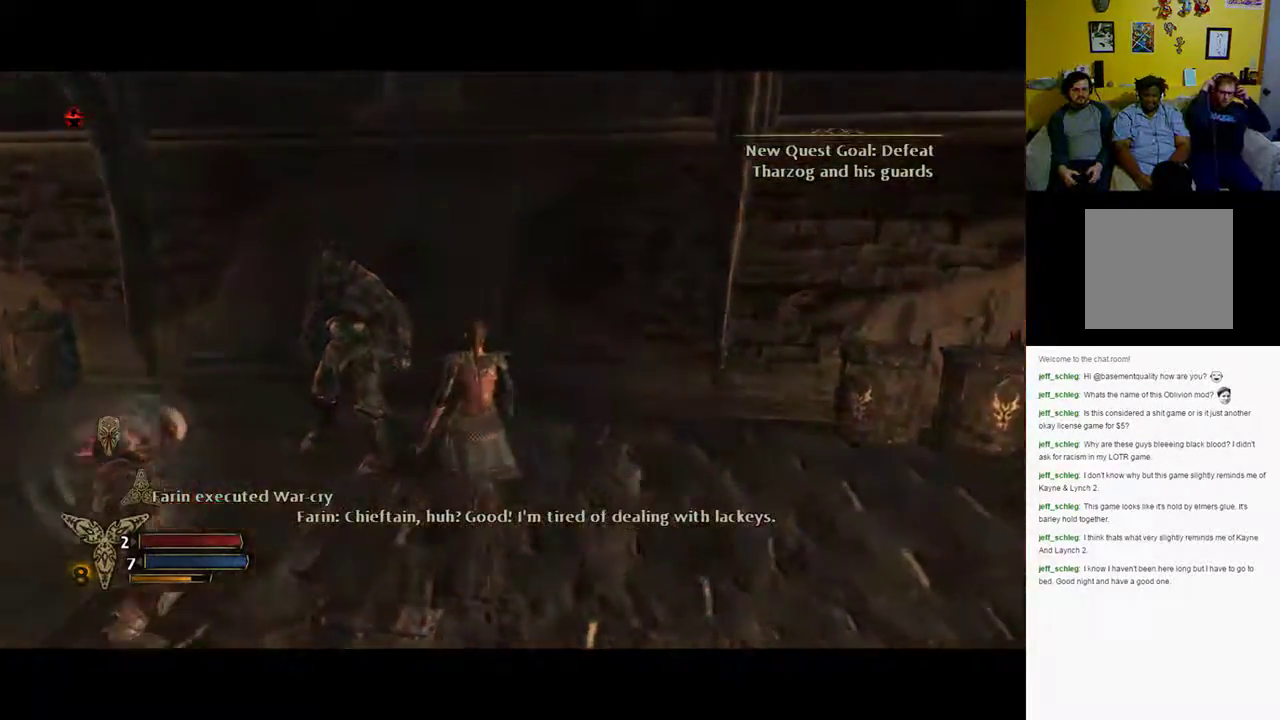
{"buttons": [], "left_stick": "up-left", "right_stick": "center", "events": [[17, "left_stick", "up-left"], [67, "X", "down"], [167, "X", "up"], [233, "X", "down"], [383, "X", "up"], [433, "X", "down"], [483, "X", "up"]]}
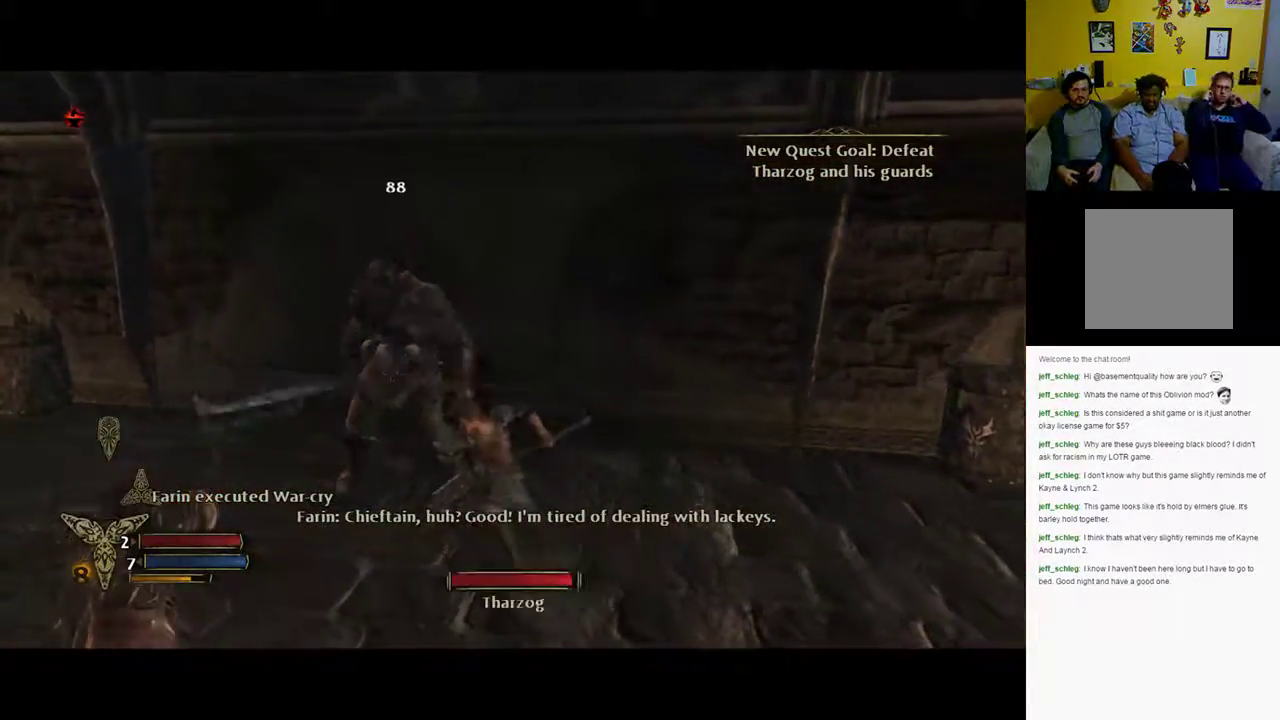
{"buttons": ["Y", "R2"], "left_stick": "up-left", "right_stick": "center", "events": [[183, "R2", "down"], [467, "Y", "down"]]}
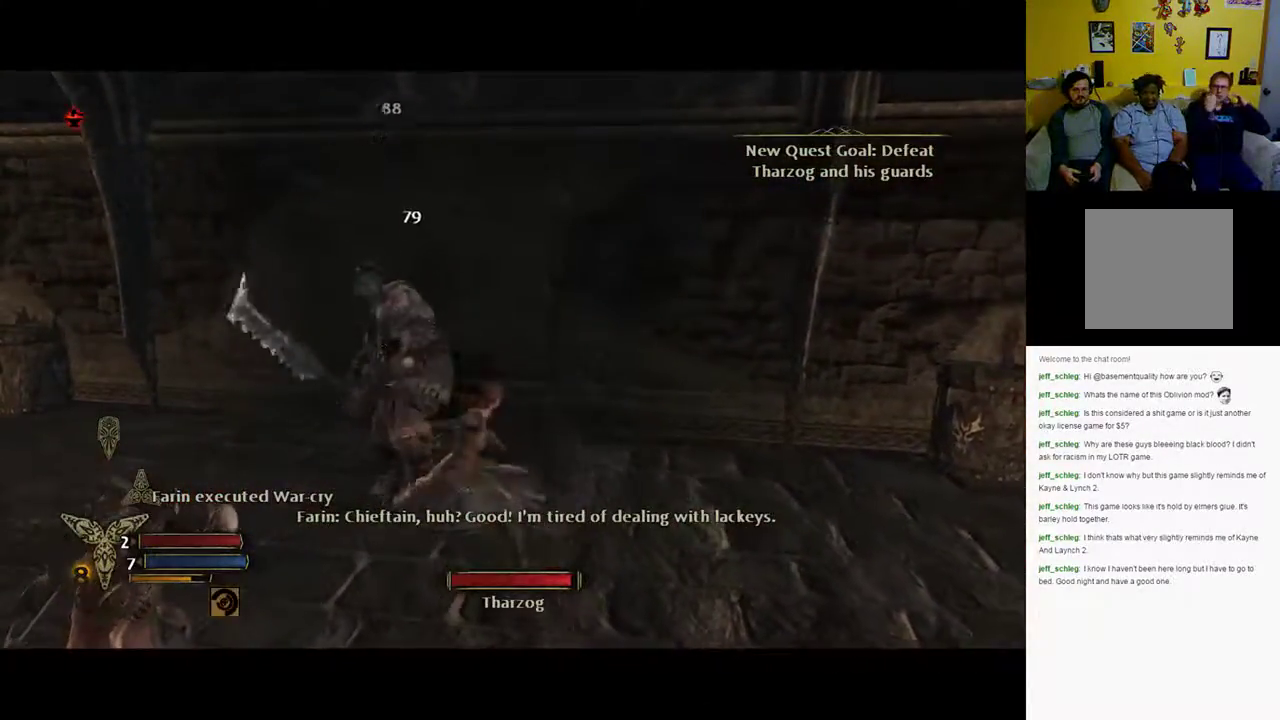
{"buttons": [], "left_stick": "up", "right_stick": "center", "events": [[100, "Y", "up"], [400, "left_stick", "up"], [417, "R2", "up"]]}
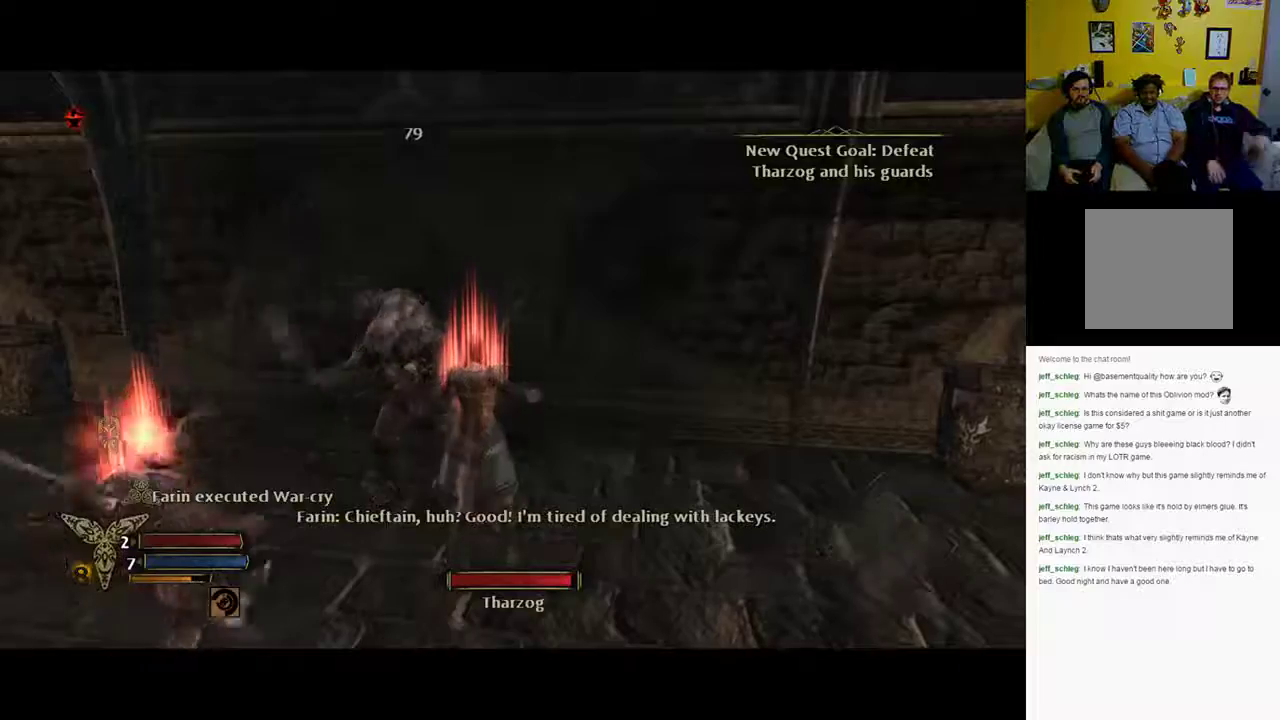
{"buttons": [], "left_stick": "down-right", "right_stick": "center", "events": [[33, "left_stick", "down-right"], [150, "B", "down"], [350, "B", "up"], [400, "B", "down"], [483, "B", "up"]]}
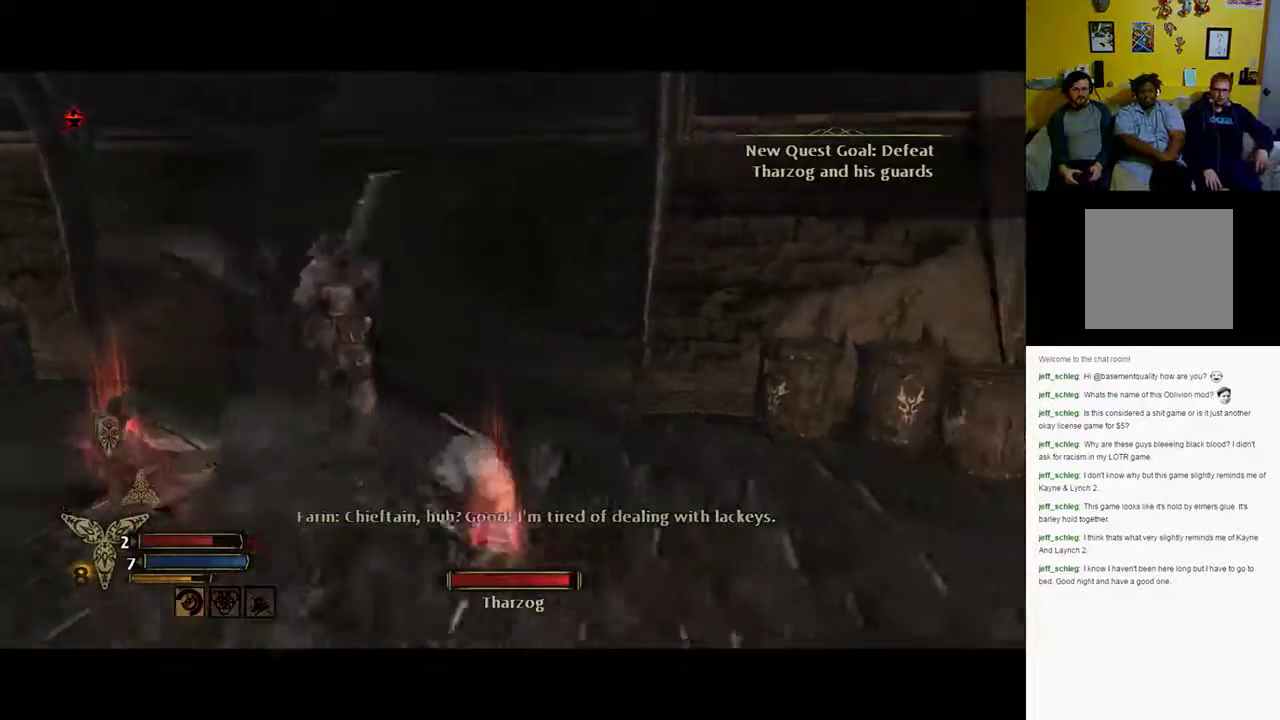
{"buttons": [], "left_stick": "center", "right_stick": "left", "events": [[183, "left_stick", "center"], [417, "right_stick", "left"]]}
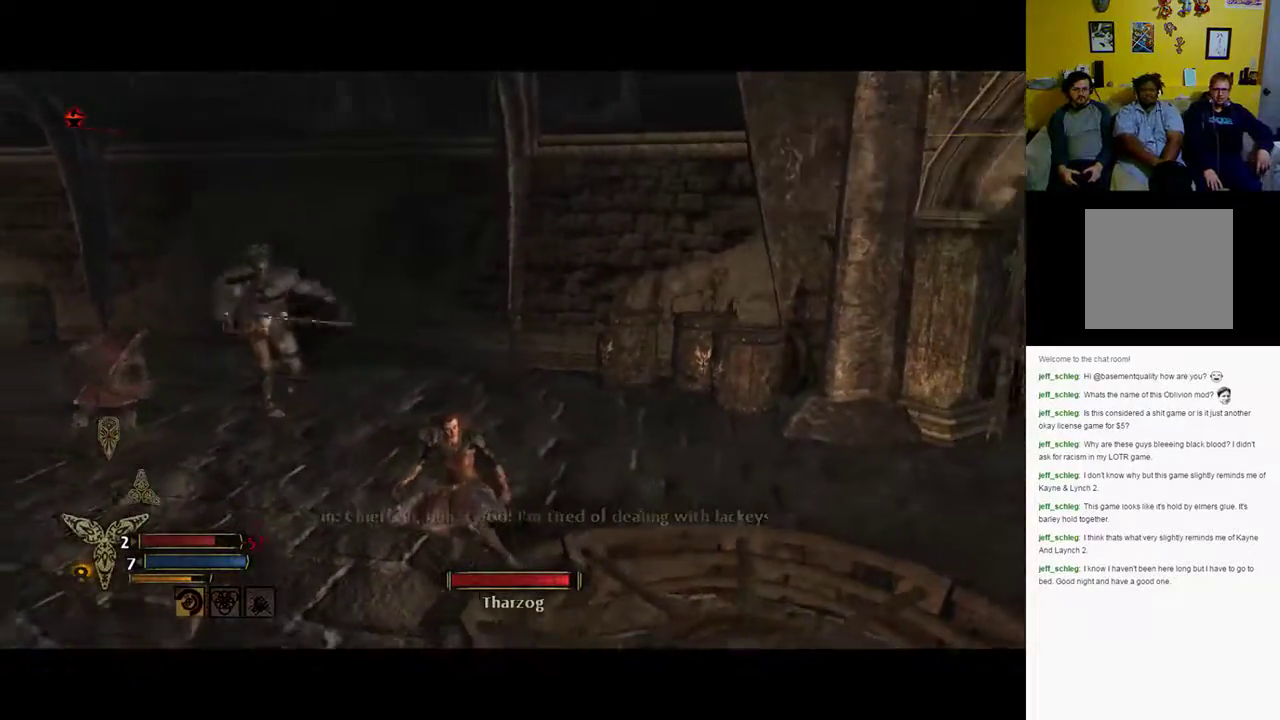
{"buttons": [], "left_stick": "up-left", "right_stick": "center", "events": [[100, "right_stick", "center"], [217, "left_stick", "up"], [350, "left_stick", "up-left"]]}
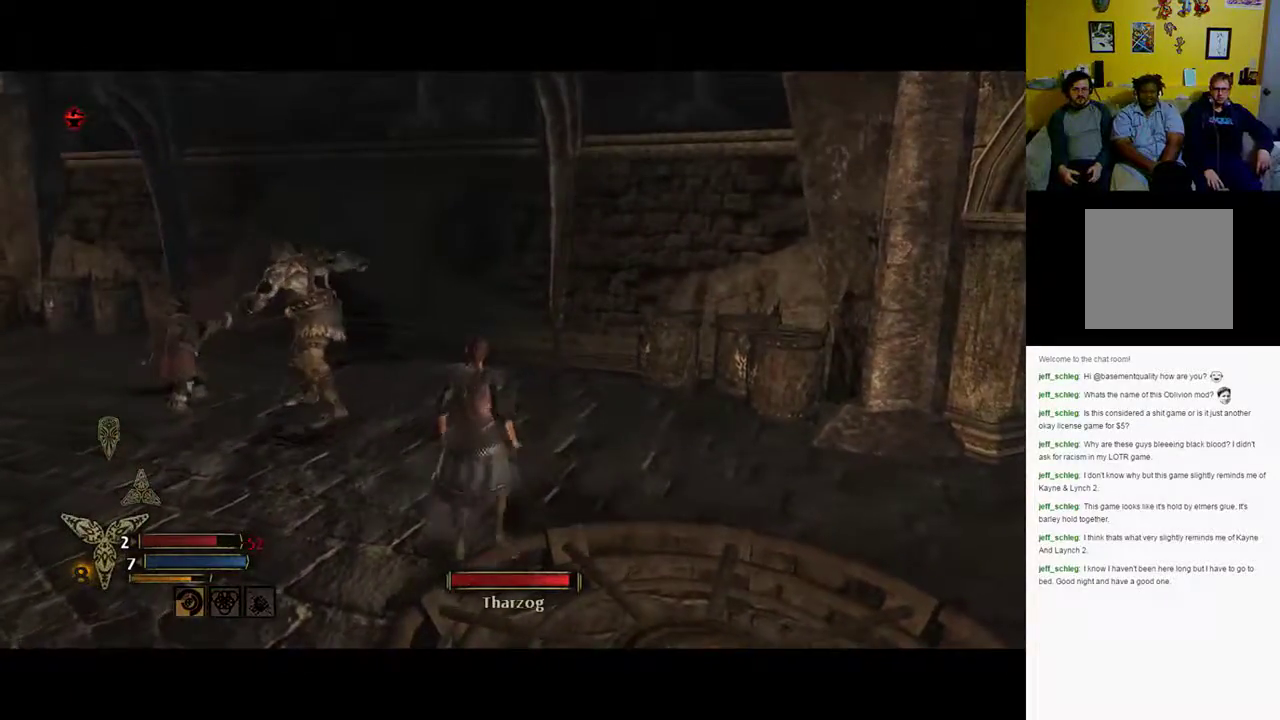
{"buttons": ["X"], "left_stick": "up-left", "right_stick": "center", "events": [[433, "X", "down"]]}
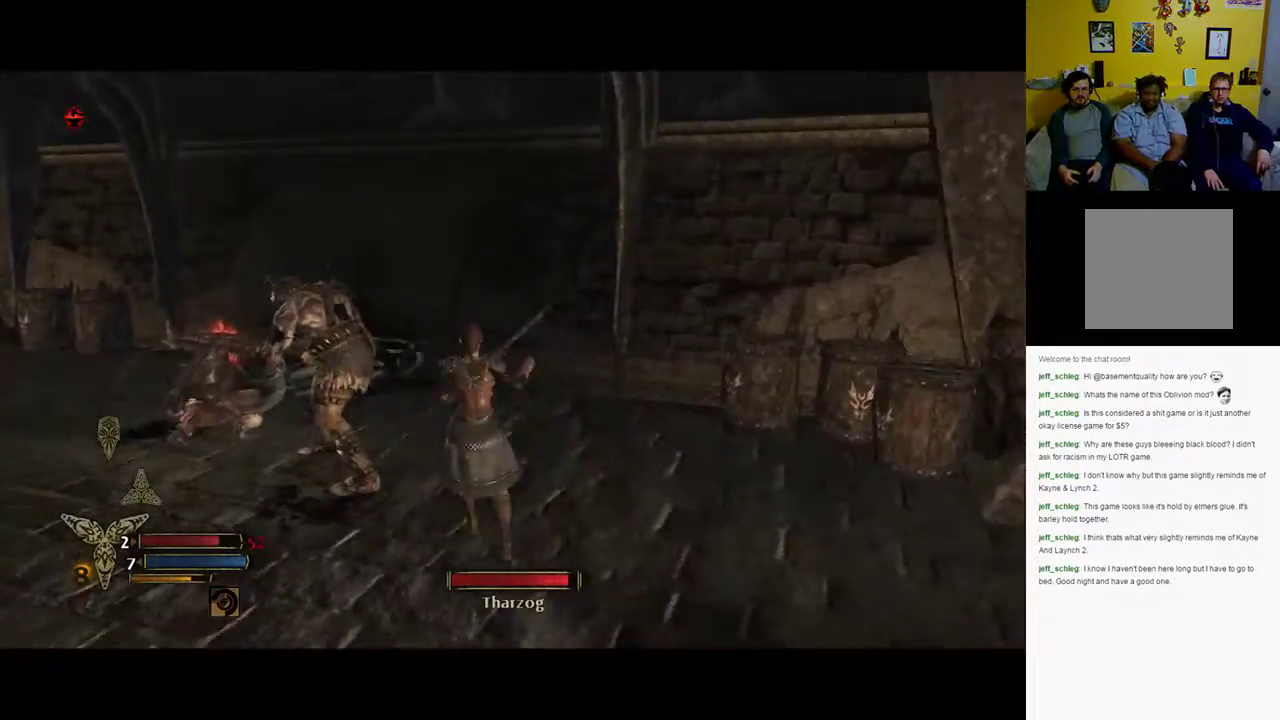
{"buttons": [], "left_stick": "up-left", "right_stick": "center", "events": [[17, "X", "up"], [67, "X", "down"], [450, "X", "up"]]}
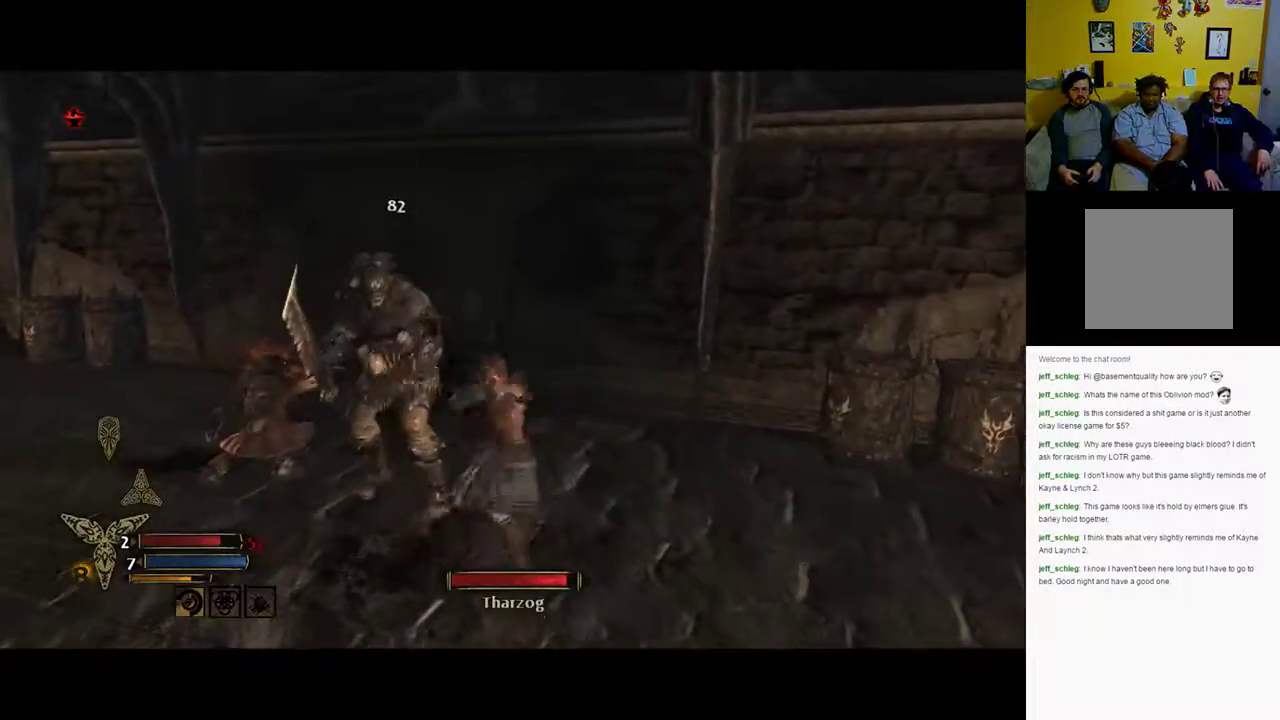
{"buttons": [], "left_stick": "up-left", "right_stick": "center", "events": [[67, "X", "down"], [117, "X", "up"], [183, "X", "down"], [250, "X", "up"], [317, "X", "down"], [417, "X", "up"]]}
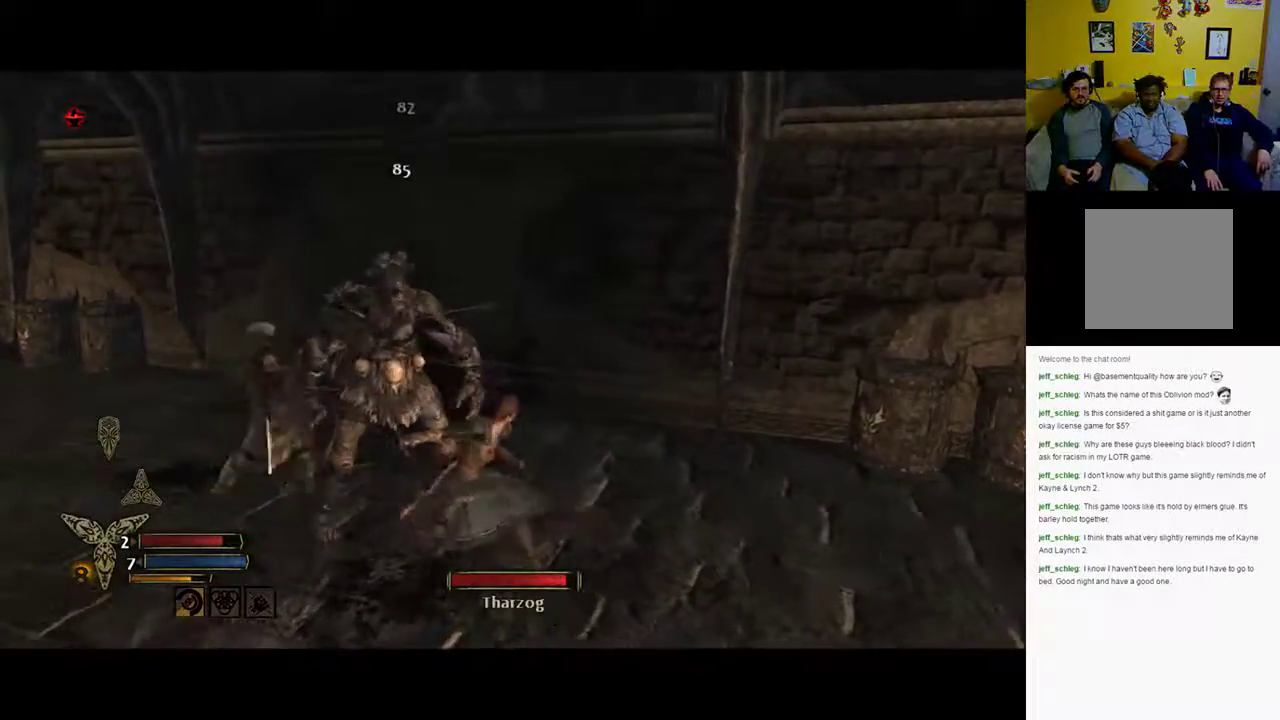
{"buttons": [], "left_stick": "down-right", "right_stick": "center", "events": [[17, "X", "down"], [83, "X", "up"], [333, "left_stick", "center"], [417, "left_stick", "down-right"]]}
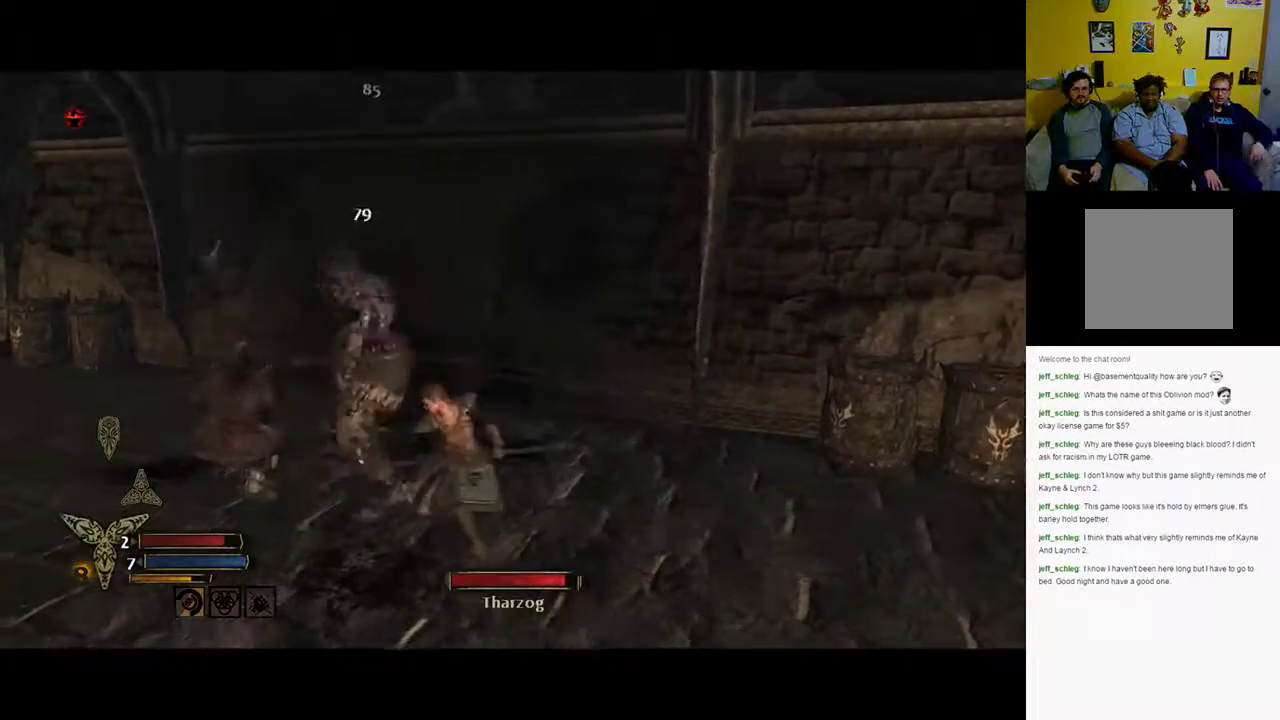
{"buttons": [], "left_stick": "down-right", "right_stick": "center", "events": [[150, "B", "down"], [267, "B", "up"], [367, "B", "down"], [450, "B", "up"]]}
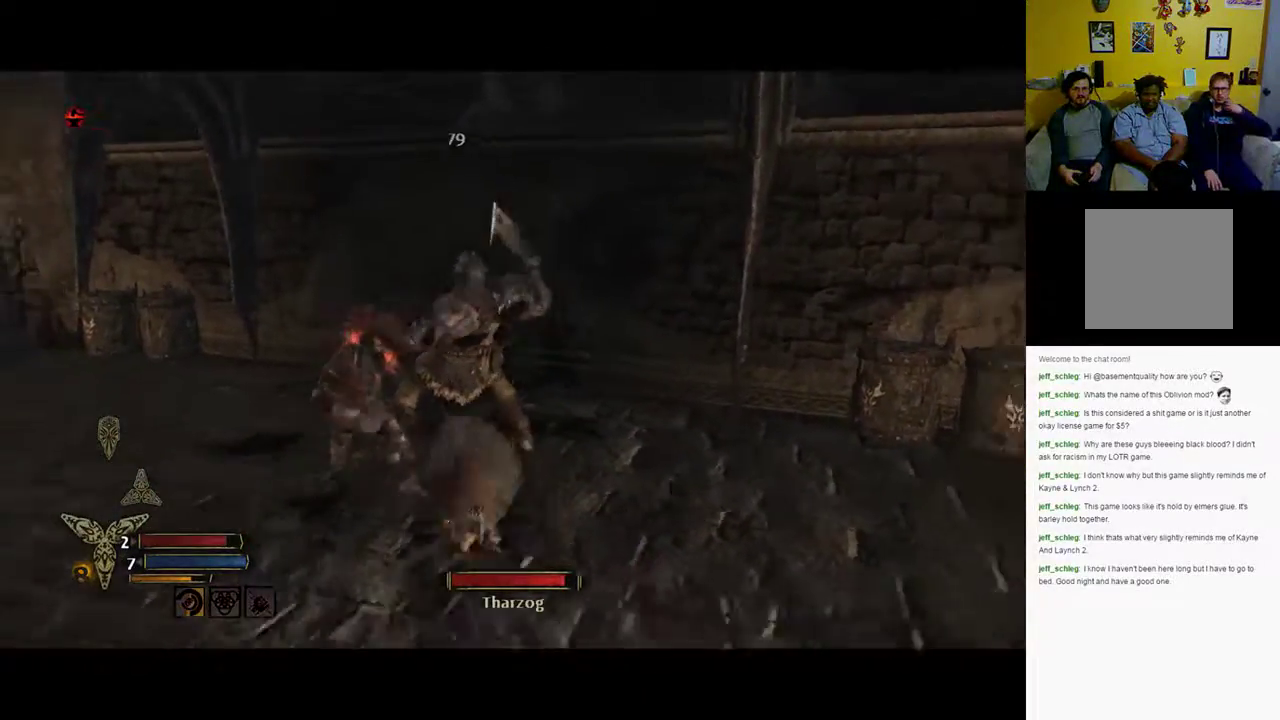
{"buttons": [], "left_stick": "up-right", "right_stick": "center", "events": [[350, "left_stick", "up-right"]]}
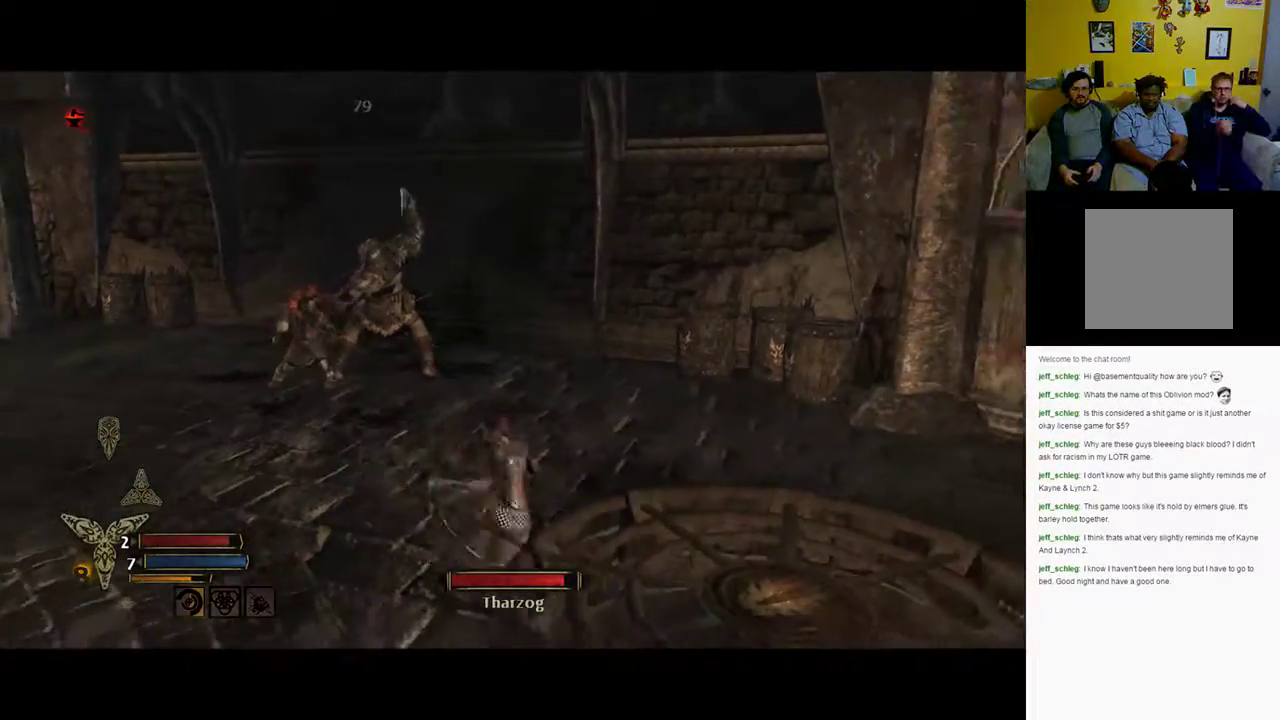
{"buttons": [], "left_stick": "up-right", "right_stick": "left", "events": [[183, "left_stick", "up"], [433, "left_stick", "up-right"], [483, "right_stick", "left"]]}
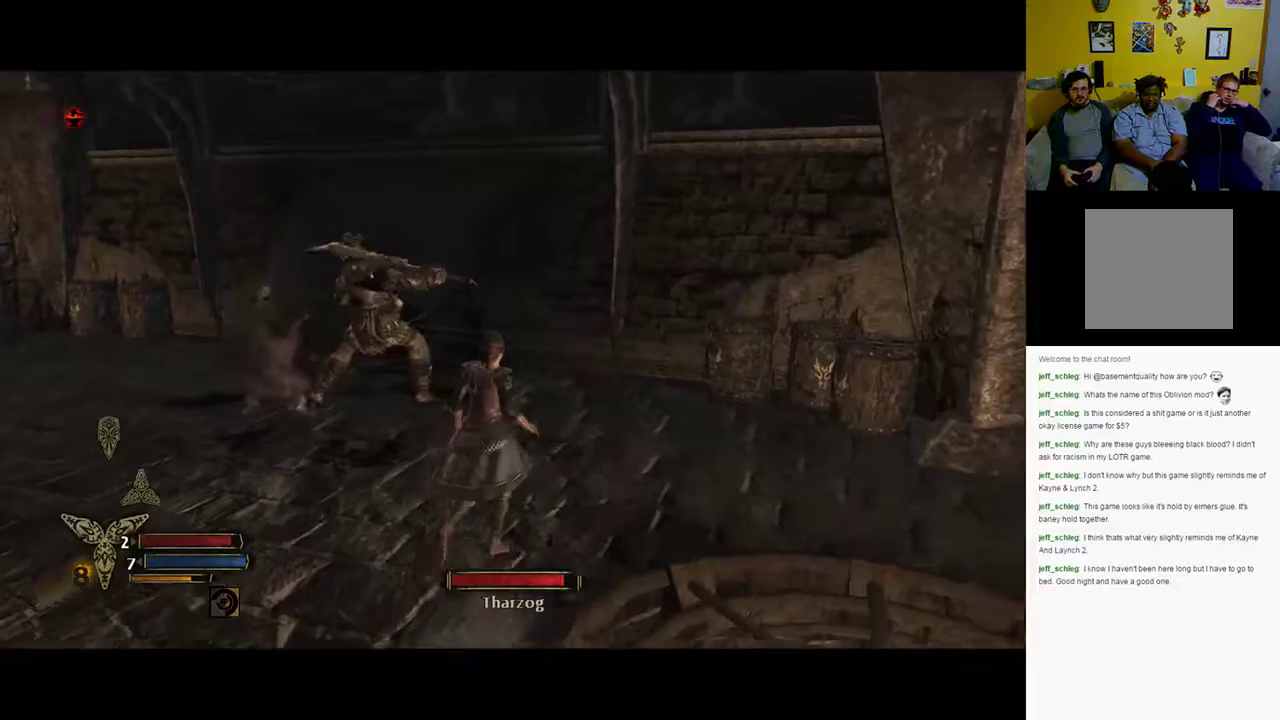
{"buttons": [], "left_stick": "down-right", "right_stick": "center", "events": [[300, "right_stick", "center"], [467, "left_stick", "down-right"]]}
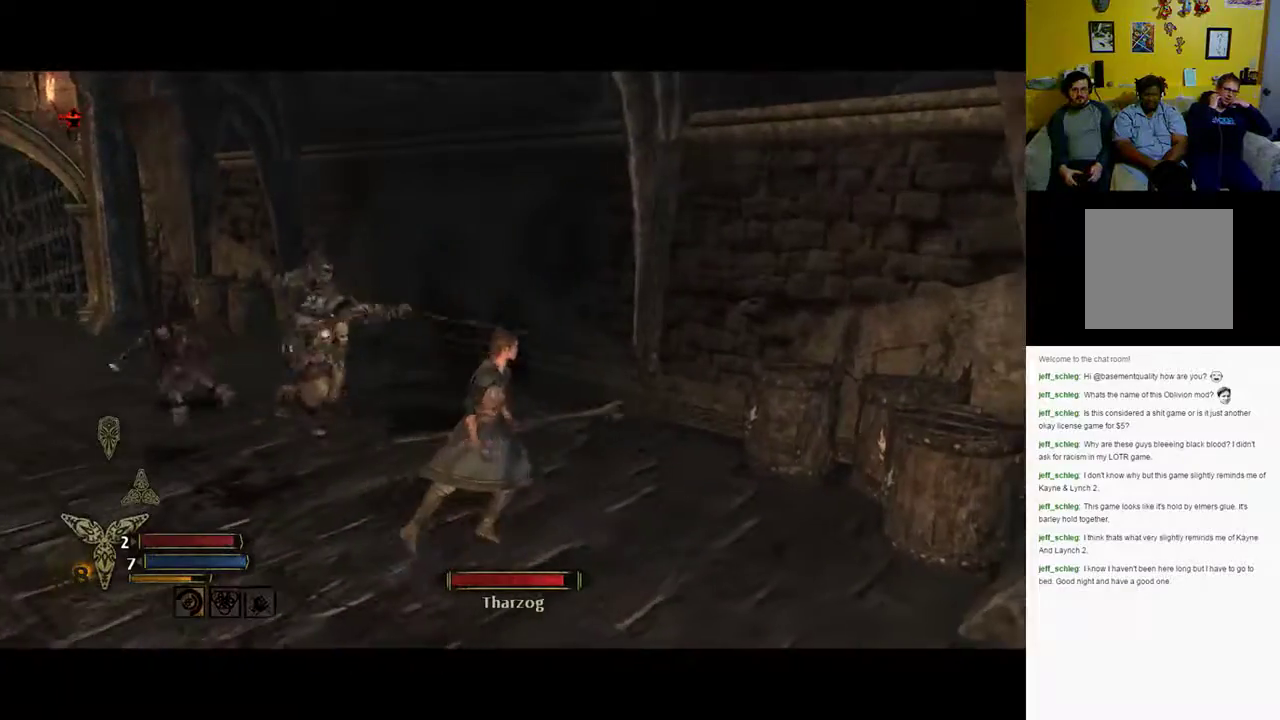
{"buttons": [], "left_stick": "down-left", "right_stick": "center", "events": [[67, "B", "down"], [150, "B", "up"], [317, "left_stick", "down-left"]]}
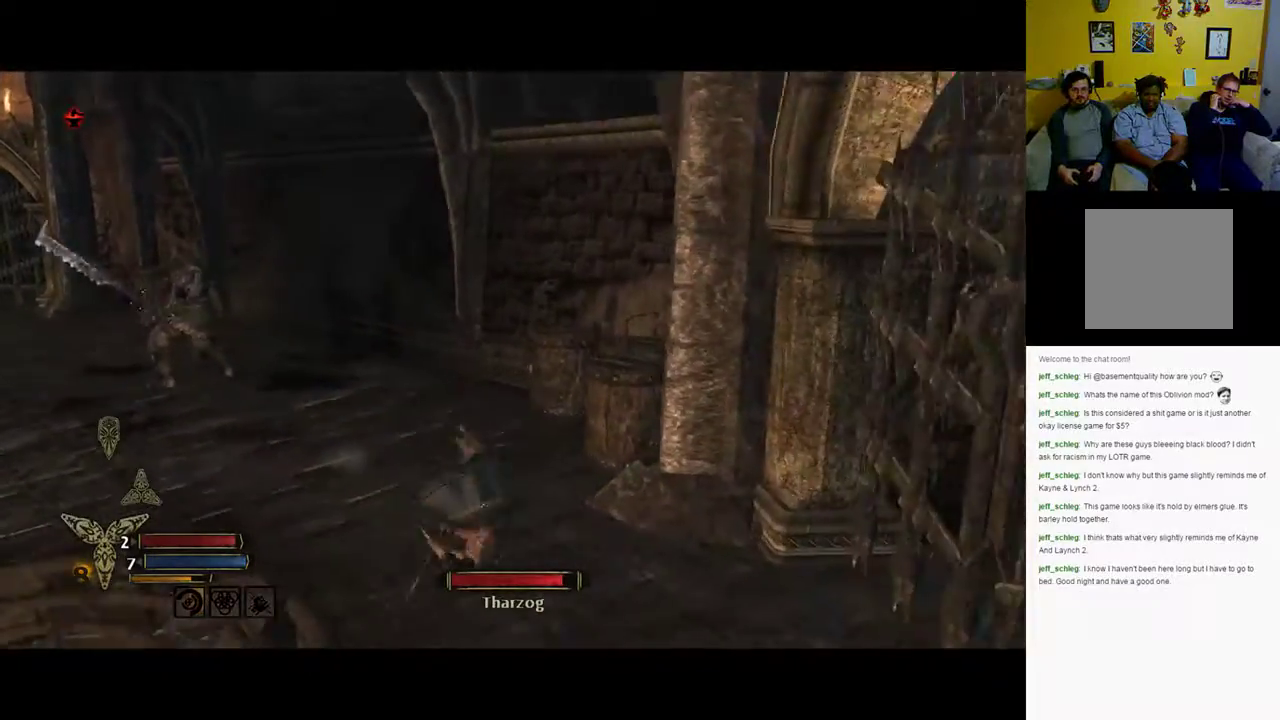
{"buttons": [], "left_stick": "left", "right_stick": "center", "events": [[17, "left_stick", "left"]]}
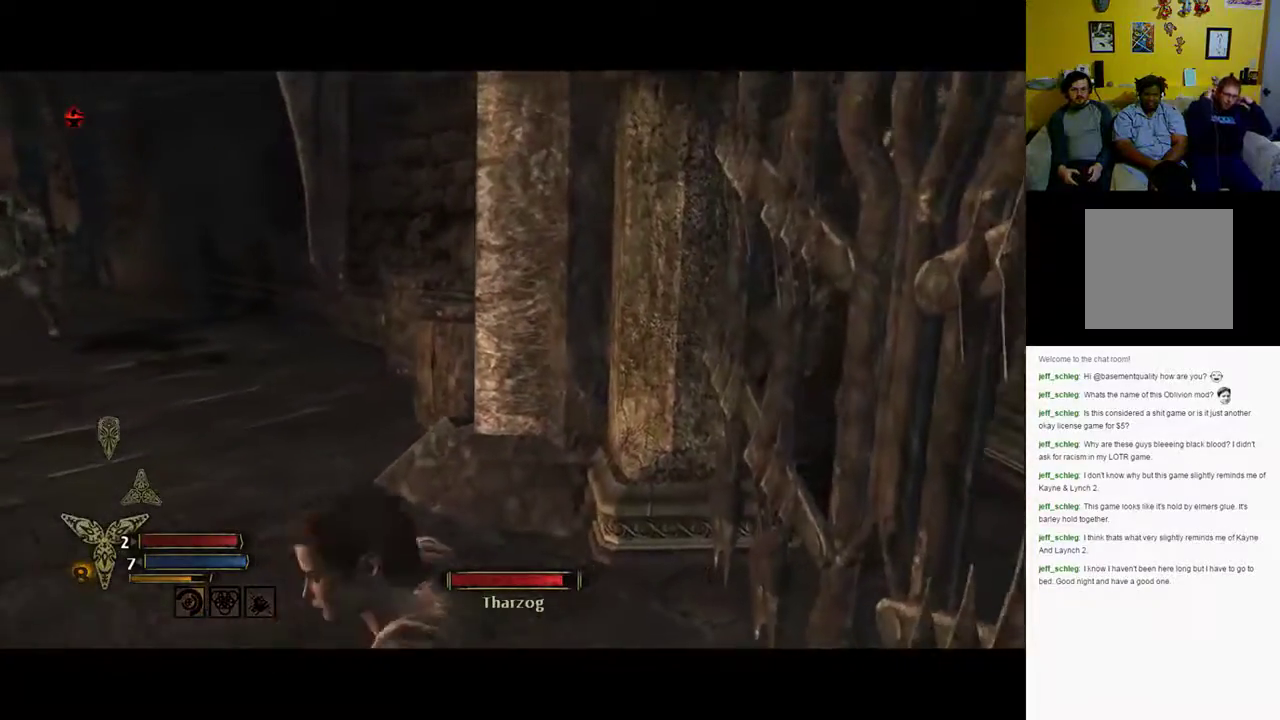
{"buttons": [], "left_stick": "left", "right_stick": "center", "events": []}
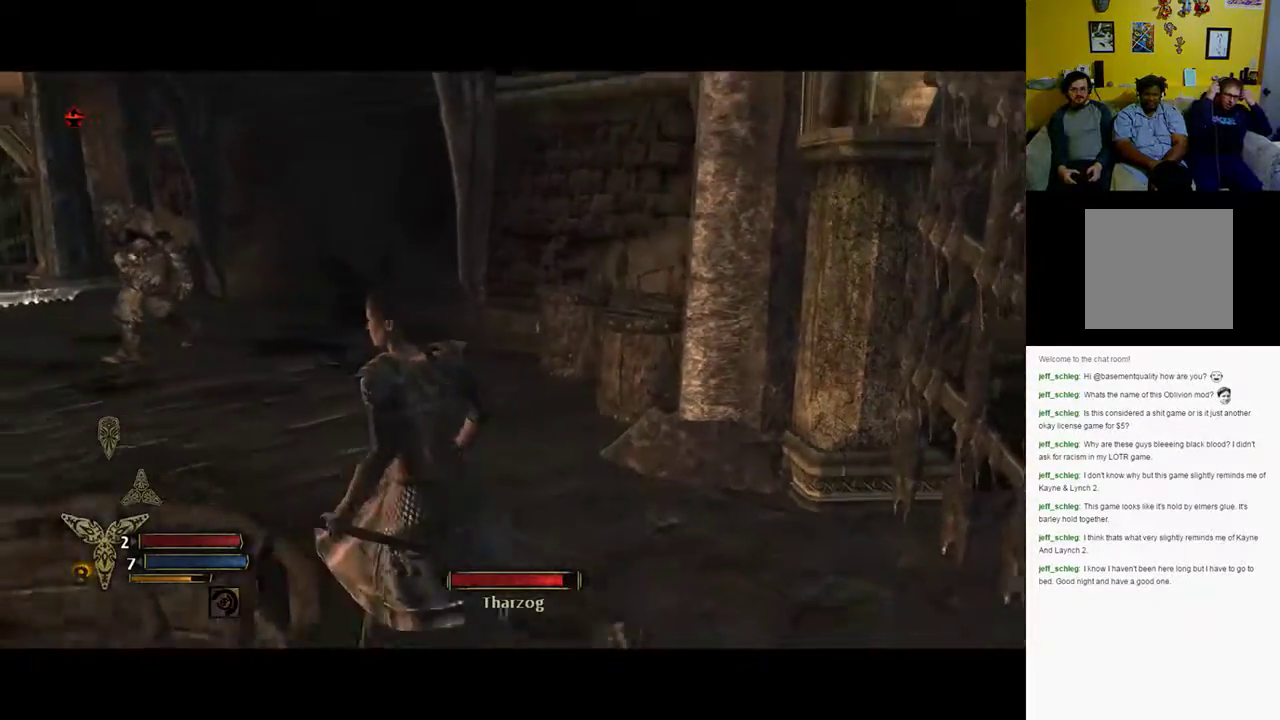
{"buttons": [], "left_stick": "left", "right_stick": "center", "events": []}
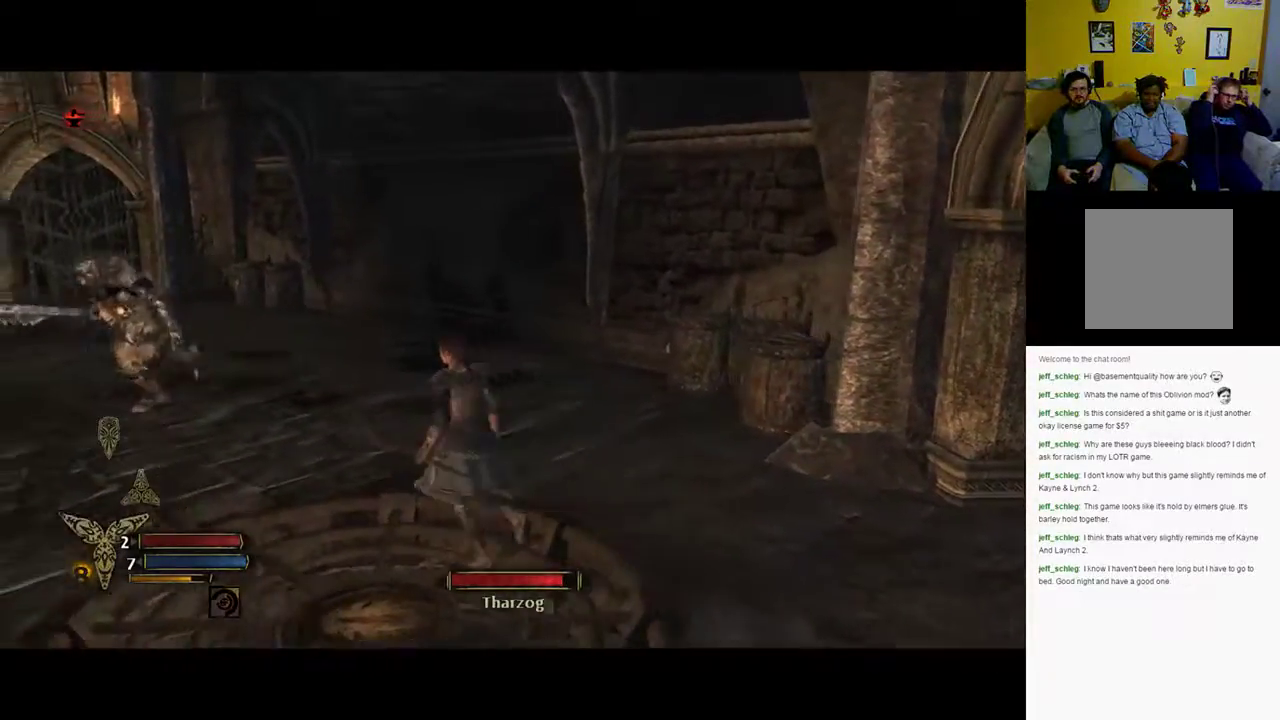
{"buttons": [], "left_stick": "left", "right_stick": "left", "events": [[350, "right_stick", "left"]]}